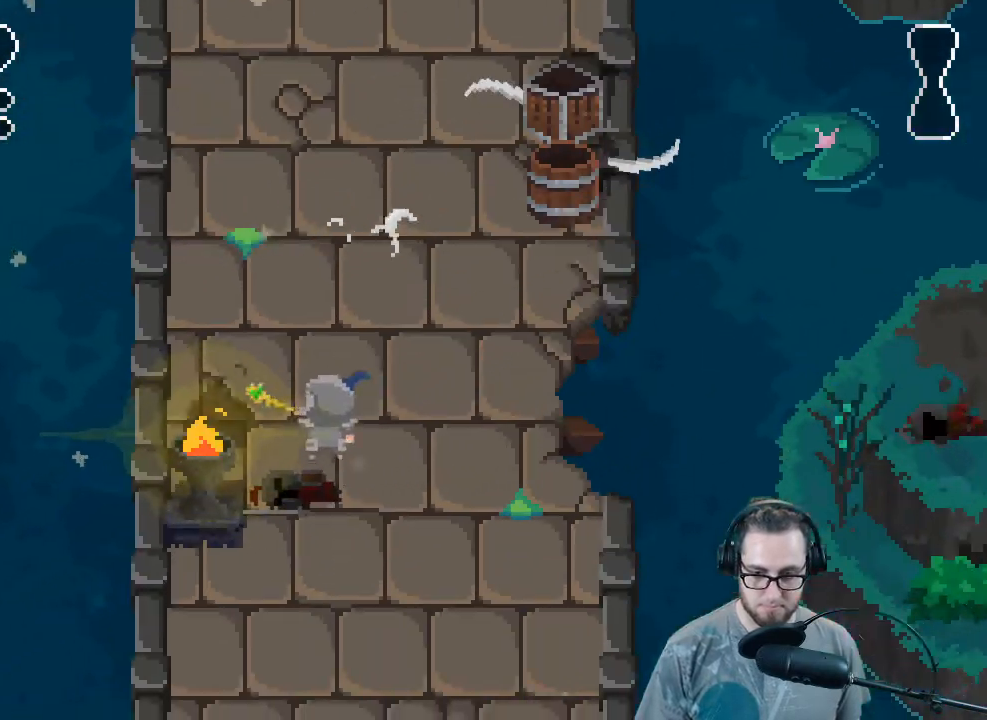
Gameplay with a controller (Xbox layout); each line is a JSON object with the inputs held at the frame after it. "events" lists button and stick changes between this image and that frame as [ms after this image, input, new state], when the widget could be followed in between. Not read: SHARE Z.
{"buttons": ["R2"], "left_stick": "up", "right_stick": "left", "events": [[400, "R2", "down"], [400, "right_stick", "left"], [467, "left_stick", "up"]]}
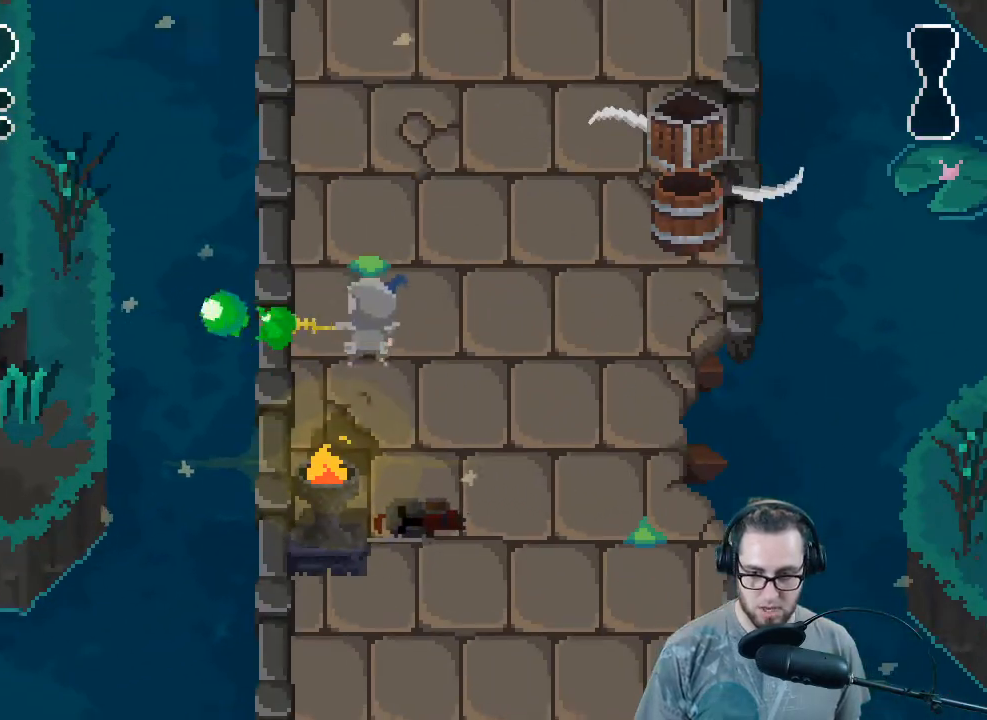
{"buttons": [], "left_stick": "down-left", "right_stick": "left", "events": [[100, "R2", "up"], [133, "left_stick", "right"], [300, "left_stick", "down-right"], [400, "left_stick", "down"], [500, "left_stick", "down-left"]]}
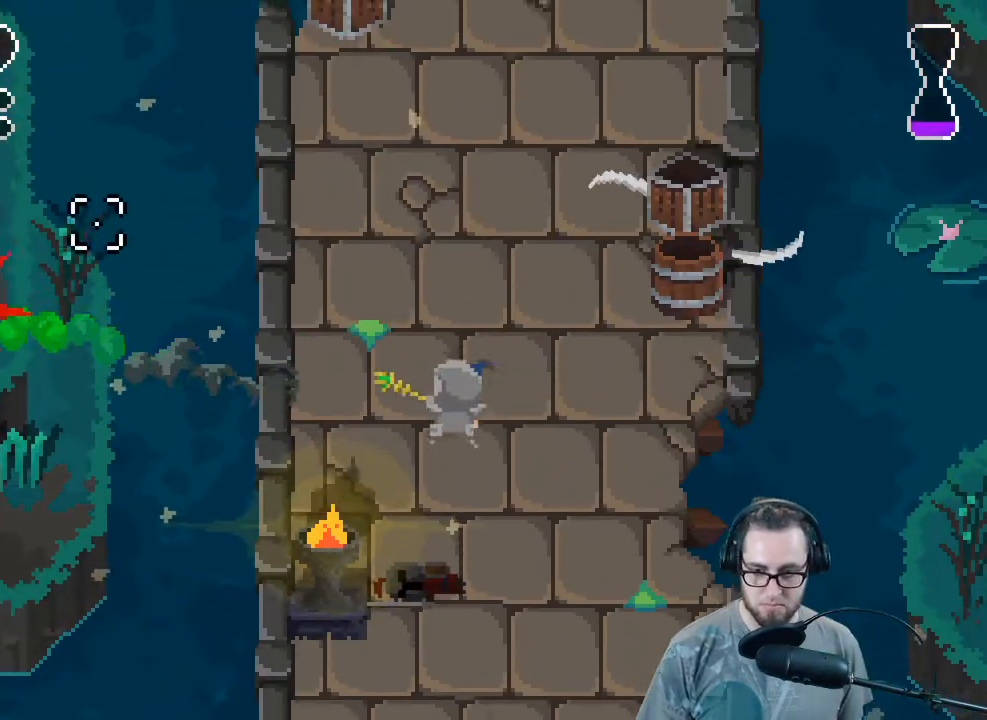
{"buttons": [], "left_stick": "up-right", "right_stick": "left", "events": [[167, "left_stick", "up"], [267, "left_stick", "up-right"]]}
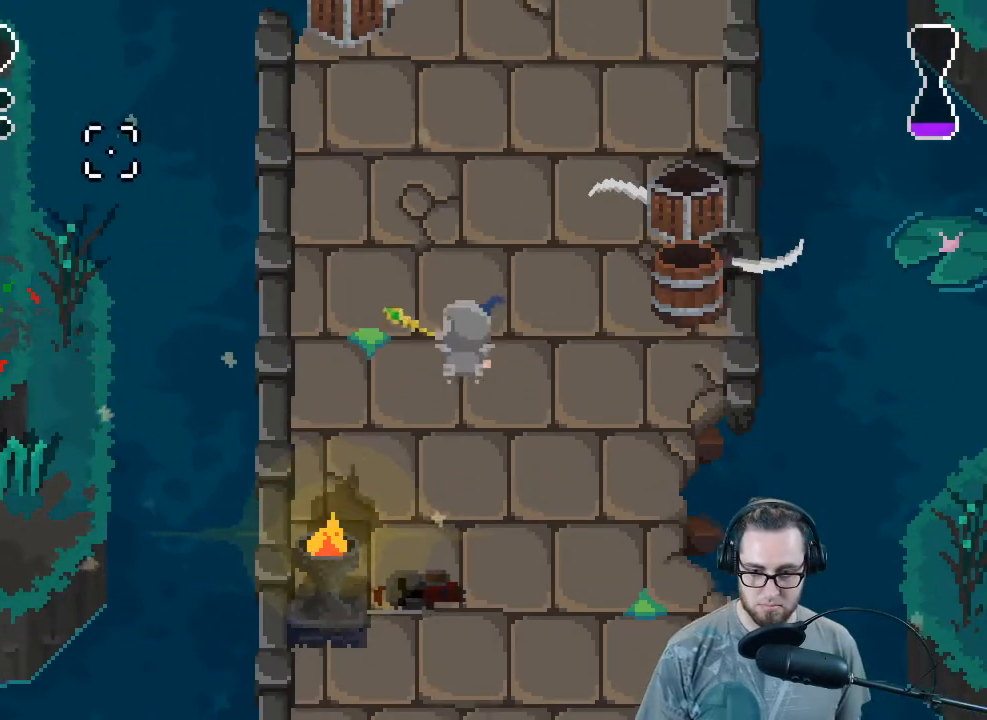
{"buttons": [], "left_stick": "up", "right_stick": "left", "events": [[367, "left_stick", "up"]]}
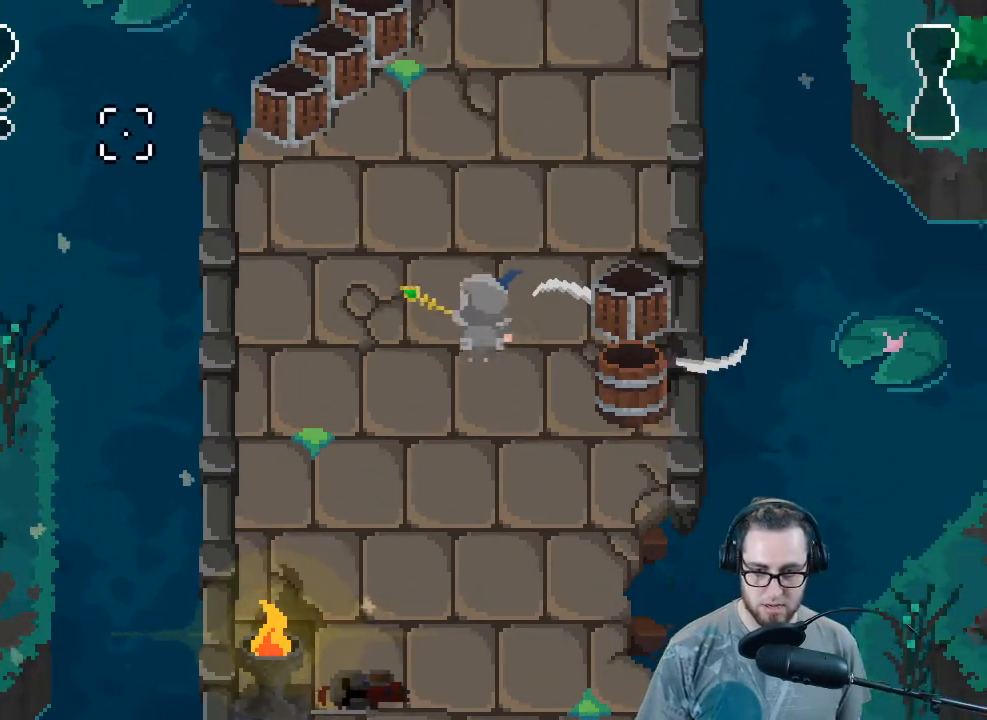
{"buttons": [], "left_stick": "down", "right_stick": "left", "events": [[267, "left_stick", "left"], [400, "left_stick", "down-left"], [500, "left_stick", "down"]]}
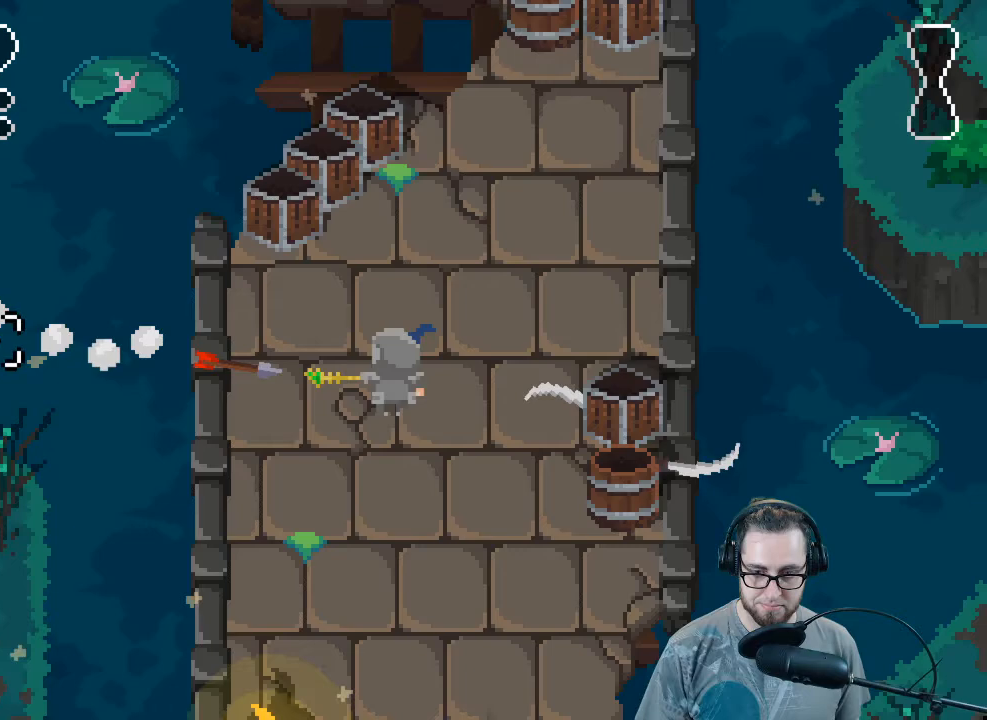
{"buttons": [], "left_stick": "down-left", "right_stick": "left", "events": [[133, "left_stick", "down-right"], [300, "left_stick", "down"], [433, "left_stick", "down-left"]]}
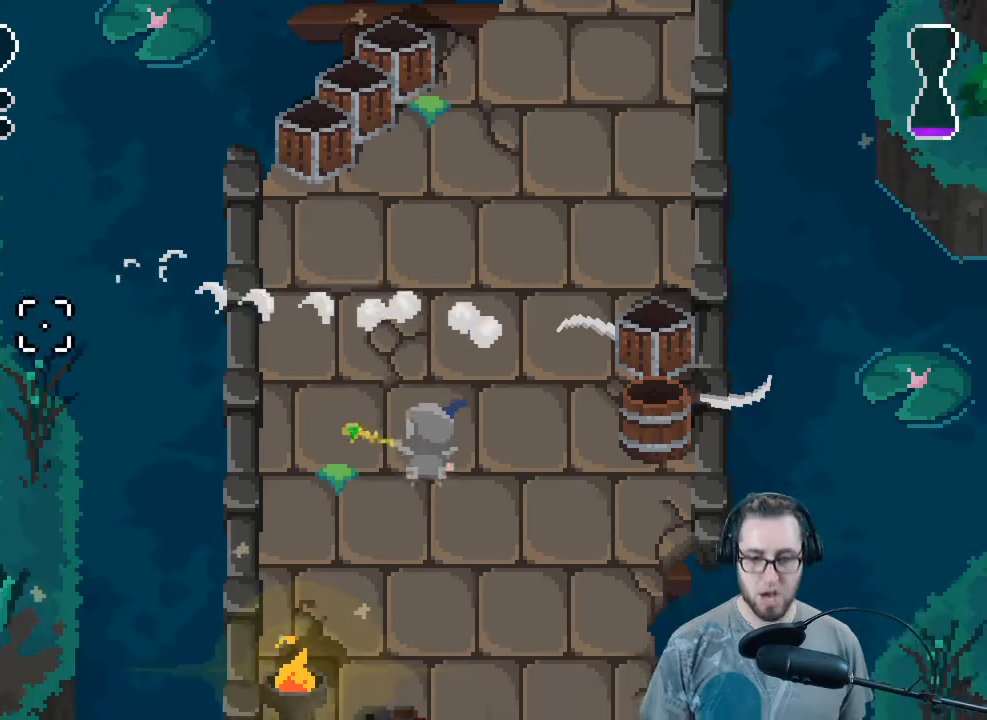
{"buttons": [], "left_stick": "left", "right_stick": "up-left", "events": [[33, "right_stick", "up-left"], [67, "left_stick", "up-left"], [267, "left_stick", "left"]]}
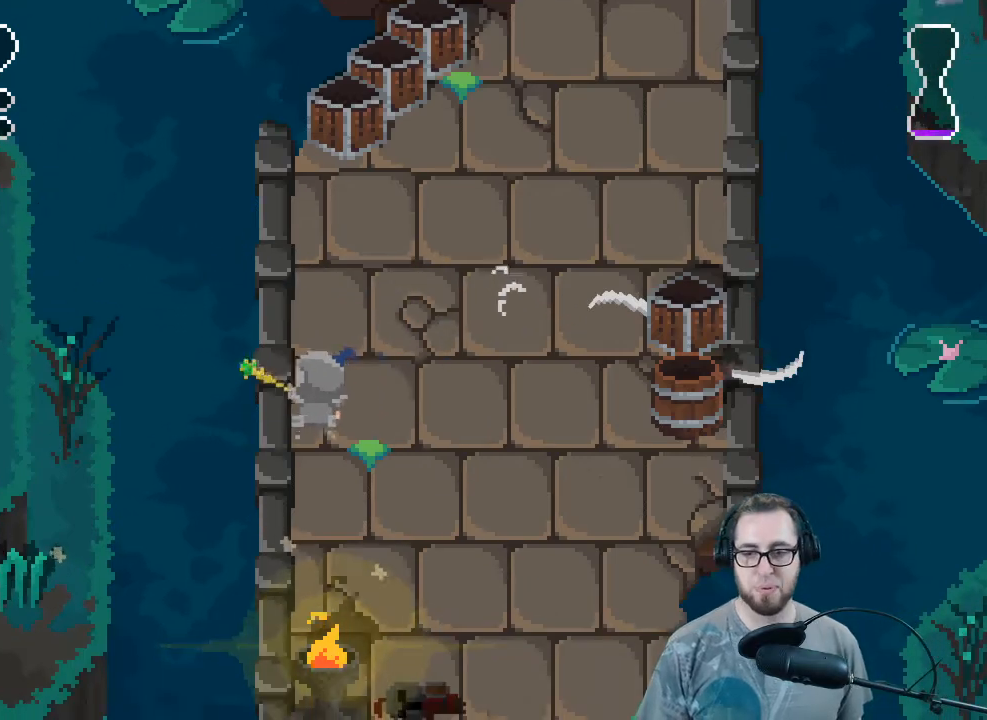
{"buttons": [], "left_stick": "up-right", "right_stick": "up", "events": [[67, "R2", "down"], [133, "left_stick", "up"], [200, "R2", "up"], [200, "left_stick", "up-right"], [500, "right_stick", "up"]]}
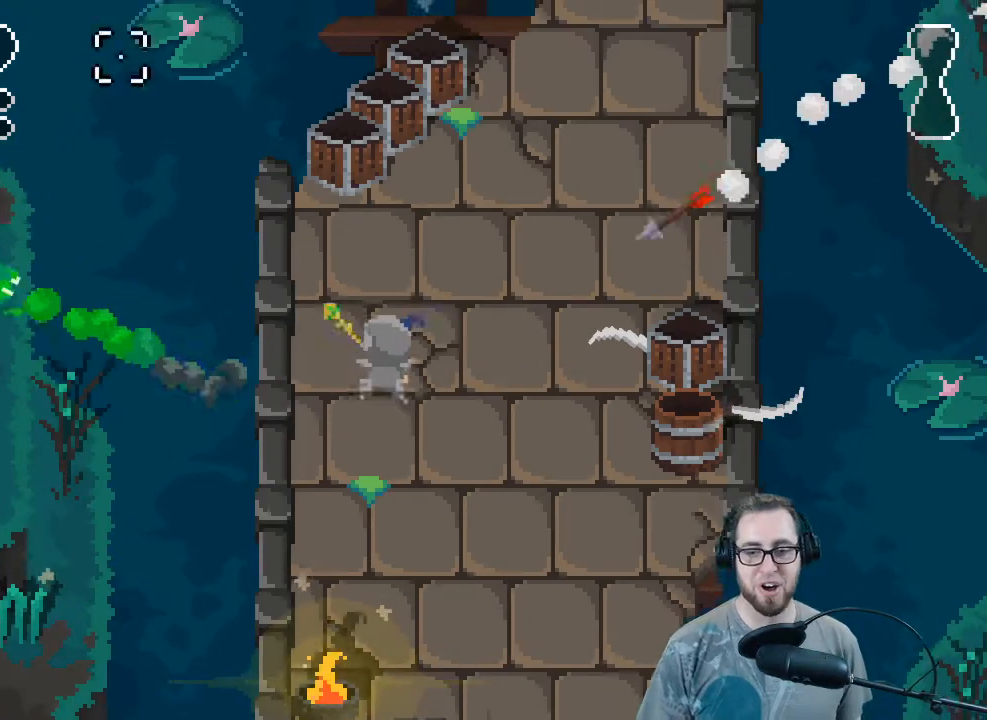
{"buttons": [], "left_stick": "up-right", "right_stick": "up-right", "events": [[100, "left_stick", "up"], [267, "right_stick", "up-right"], [333, "left_stick", "up-right"]]}
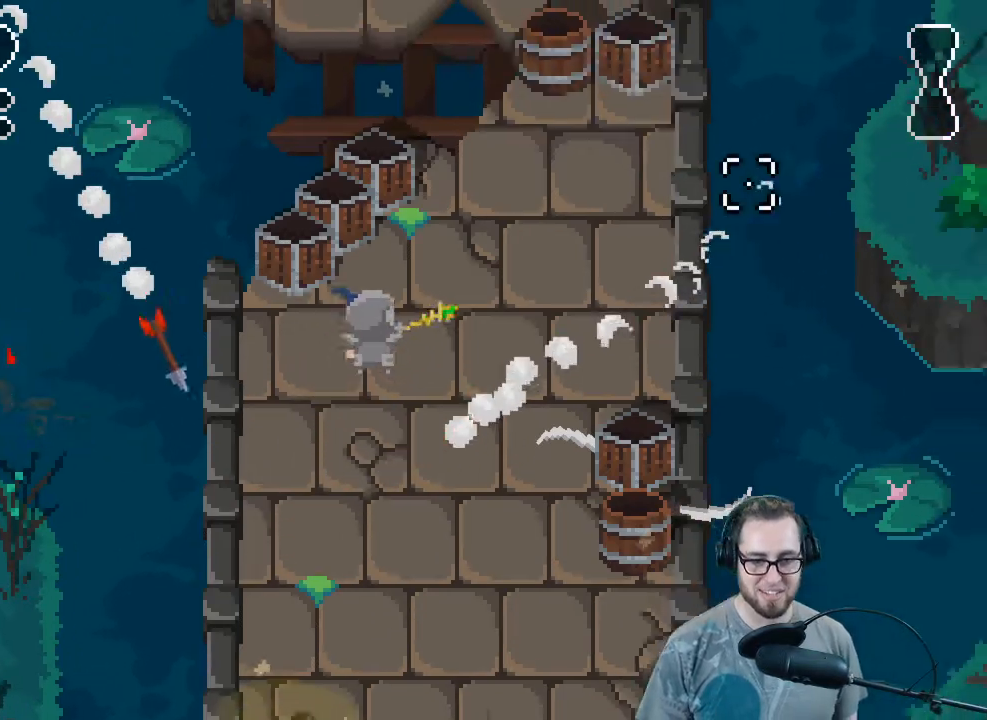
{"buttons": [], "left_stick": "up-right", "right_stick": "up-right", "events": []}
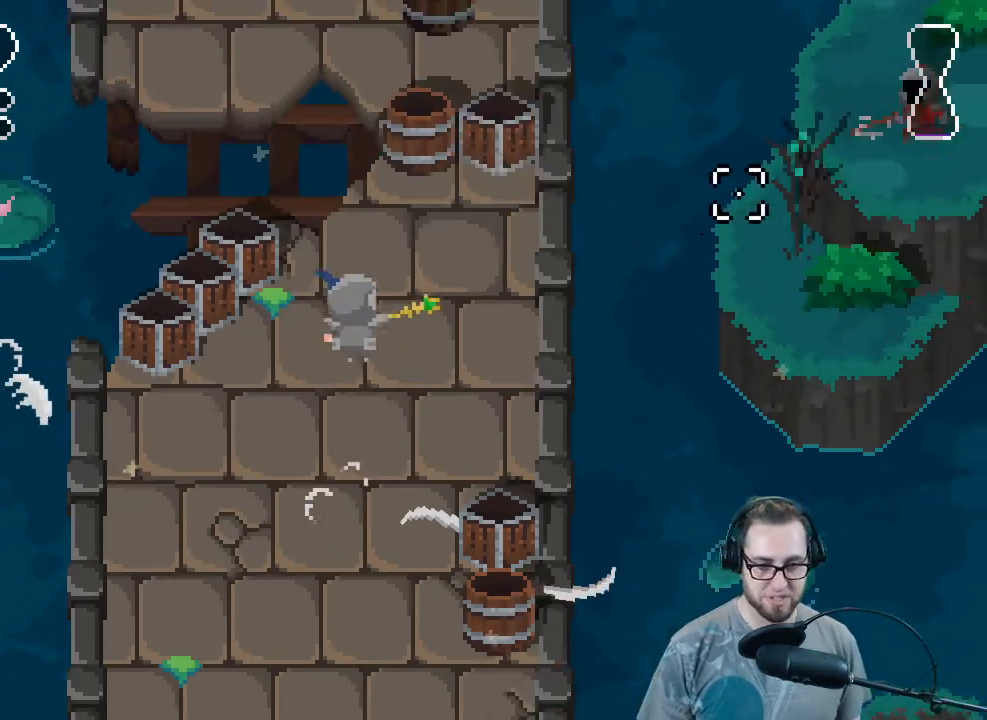
{"buttons": [], "left_stick": "up-right", "right_stick": "up-right", "events": []}
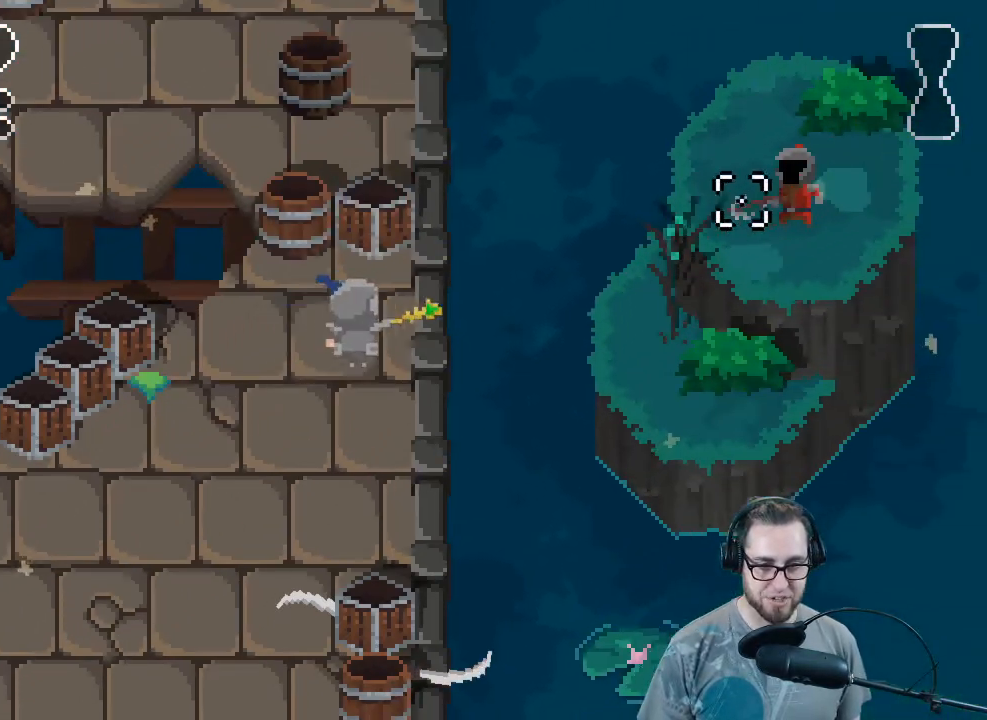
{"buttons": [], "left_stick": "down-left", "right_stick": "up", "events": [[67, "R2", "down"], [167, "R2", "up"], [167, "left_stick", "down-left"], [433, "right_stick", "up"]]}
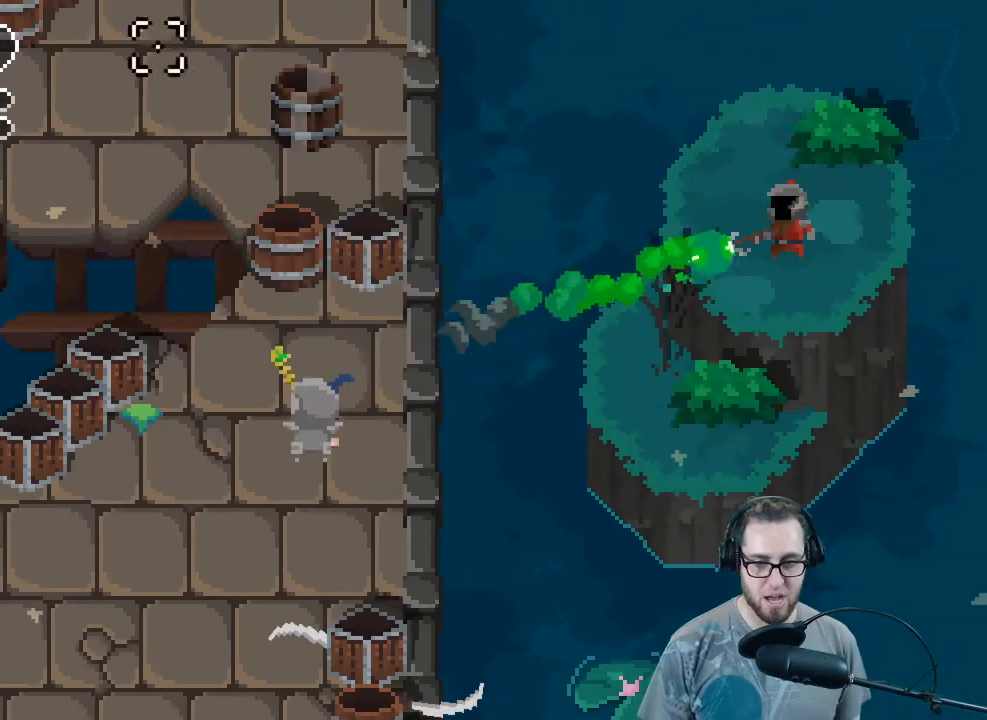
{"buttons": [], "left_stick": "up-right", "right_stick": "up", "events": [[167, "left_stick", "down"], [500, "left_stick", "up-right"]]}
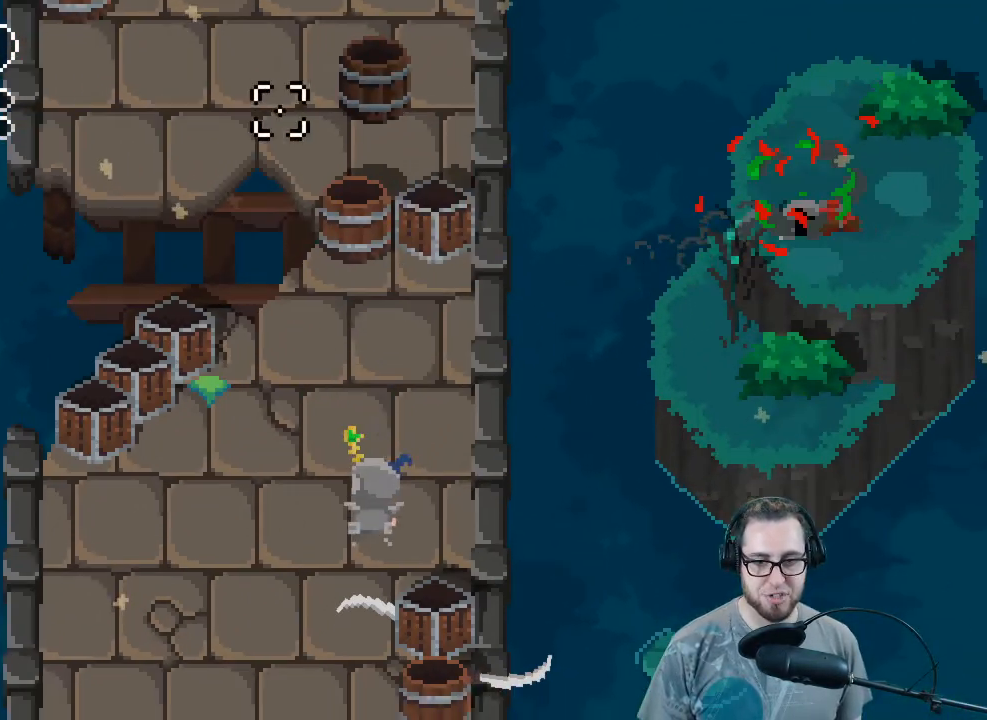
{"buttons": ["R2"], "left_stick": "up-right", "right_stick": "up", "events": [[467, "R2", "down"]]}
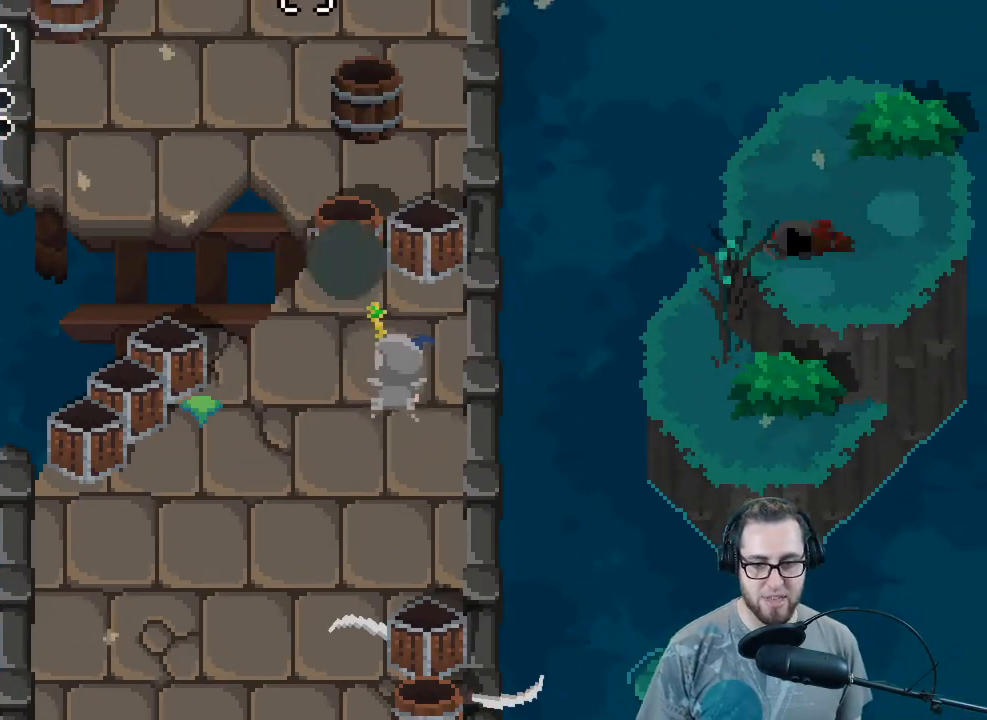
{"buttons": [], "left_stick": "up-right", "right_stick": "up", "events": [[67, "R2", "up"], [67, "left_stick", "down"], [267, "left_stick", "up-right"]]}
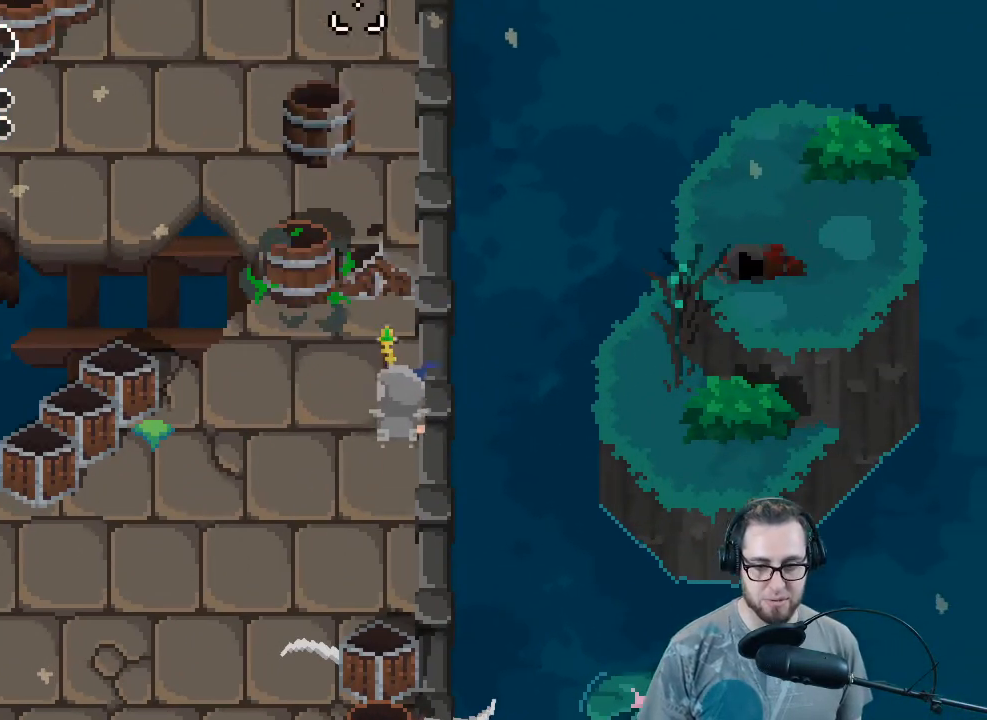
{"buttons": ["R2"], "left_stick": "up-right", "right_stick": "up", "events": [[67, "left_stick", "up-left"], [300, "left_stick", "down-left"], [400, "R2", "down"], [467, "left_stick", "up-right"]]}
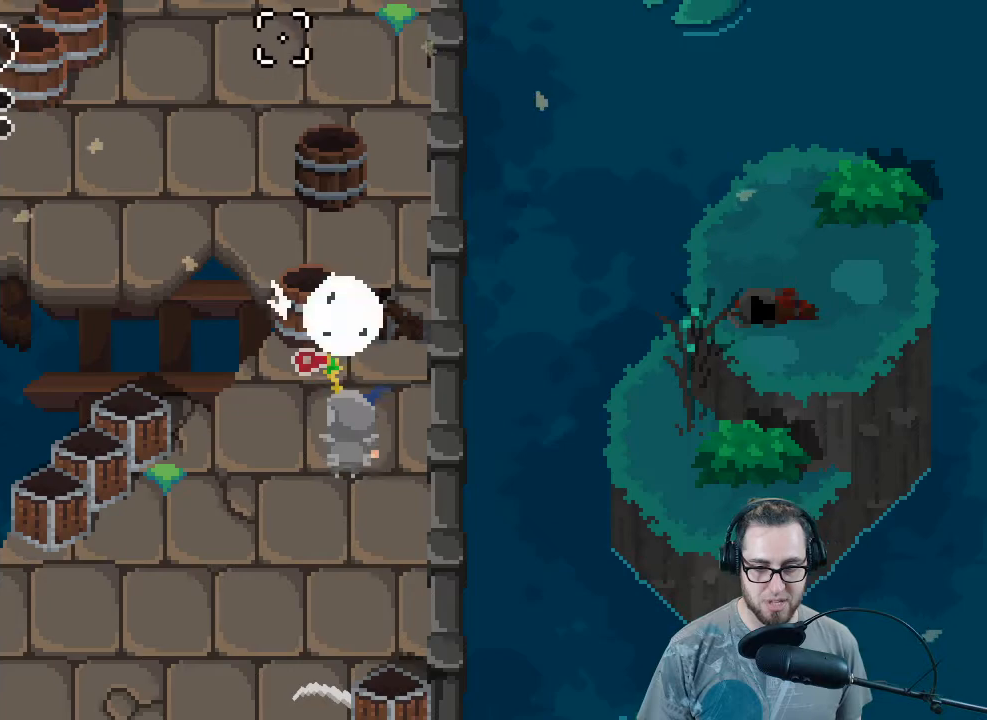
{"buttons": ["R2"], "left_stick": "up", "right_stick": "up", "events": [[33, "R2", "up"], [33, "left_stick", "right"], [133, "left_stick", "up"], [500, "R2", "down"]]}
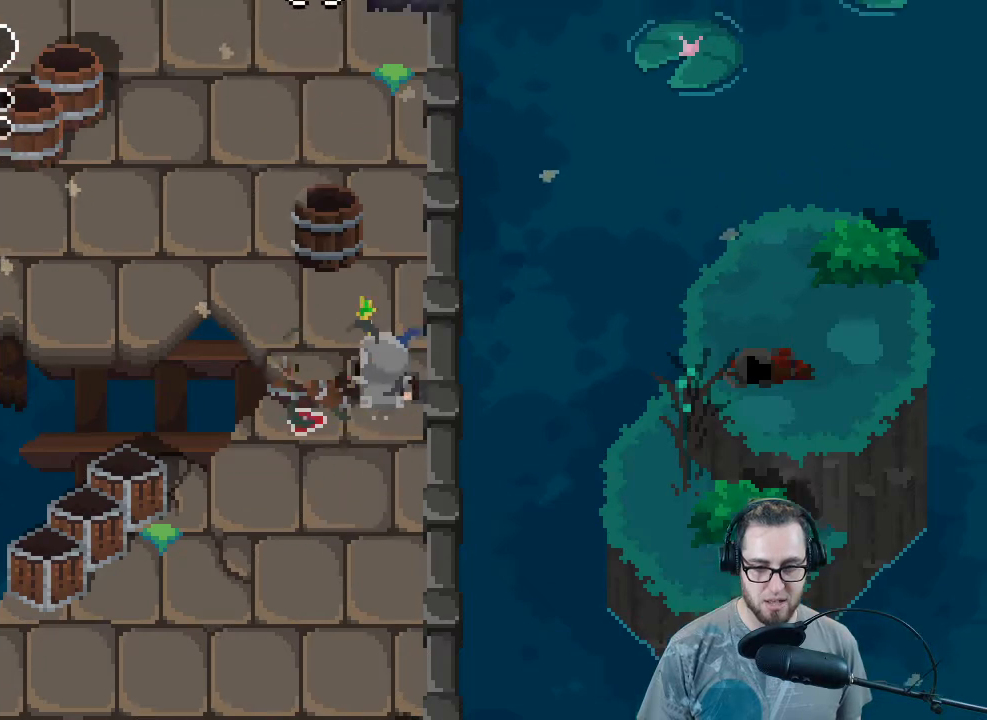
{"buttons": [], "left_stick": "up-right", "right_stick": "up", "events": [[100, "left_stick", "down-left"], [133, "R2", "up"], [233, "left_stick", "up-right"]]}
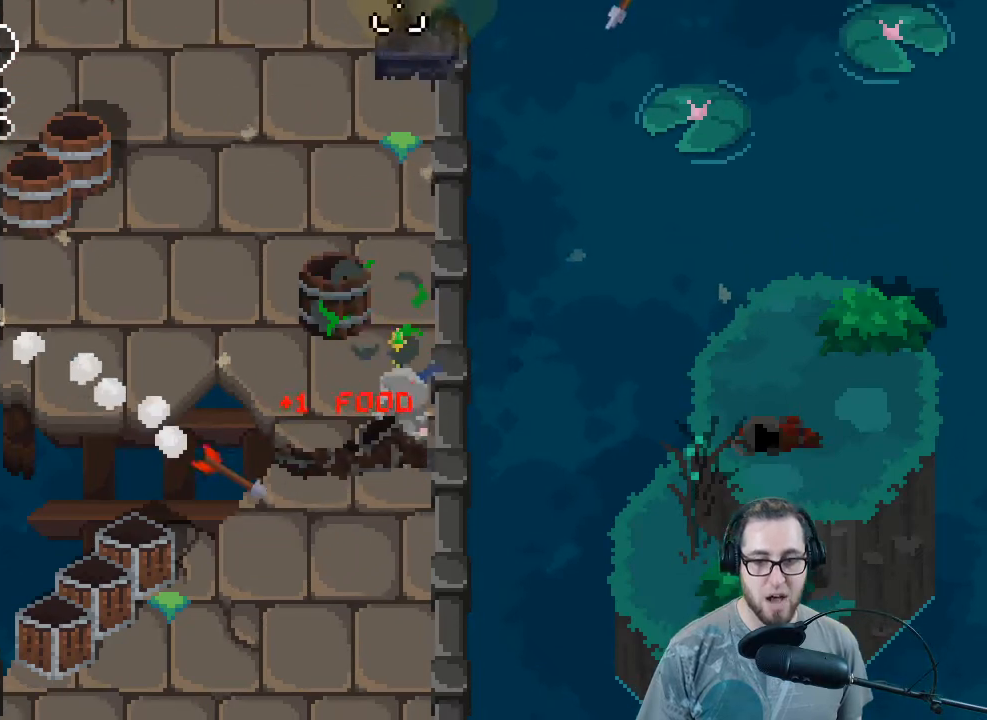
{"buttons": [], "left_stick": "up-left", "right_stick": "left", "events": [[67, "left_stick", "up-left"], [100, "right_stick", "up-left"], [133, "left_stick", "left"], [300, "right_stick", "left"], [500, "left_stick", "up-left"]]}
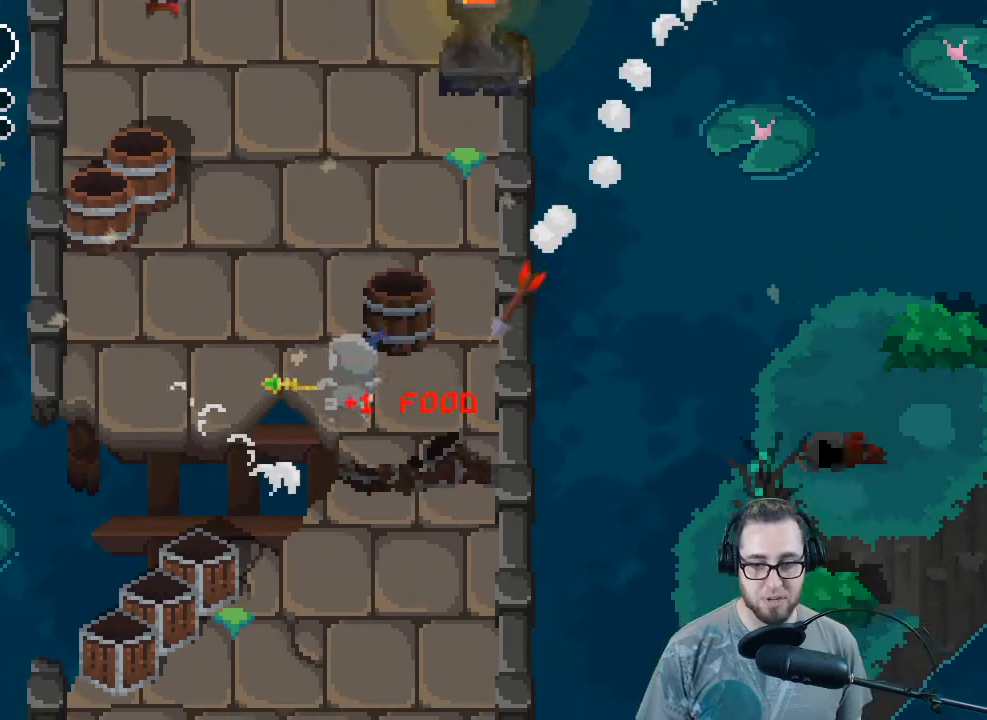
{"buttons": [], "left_stick": "up-right", "right_stick": "up-left", "events": [[400, "right_stick", "up-left"], [433, "left_stick", "up-right"]]}
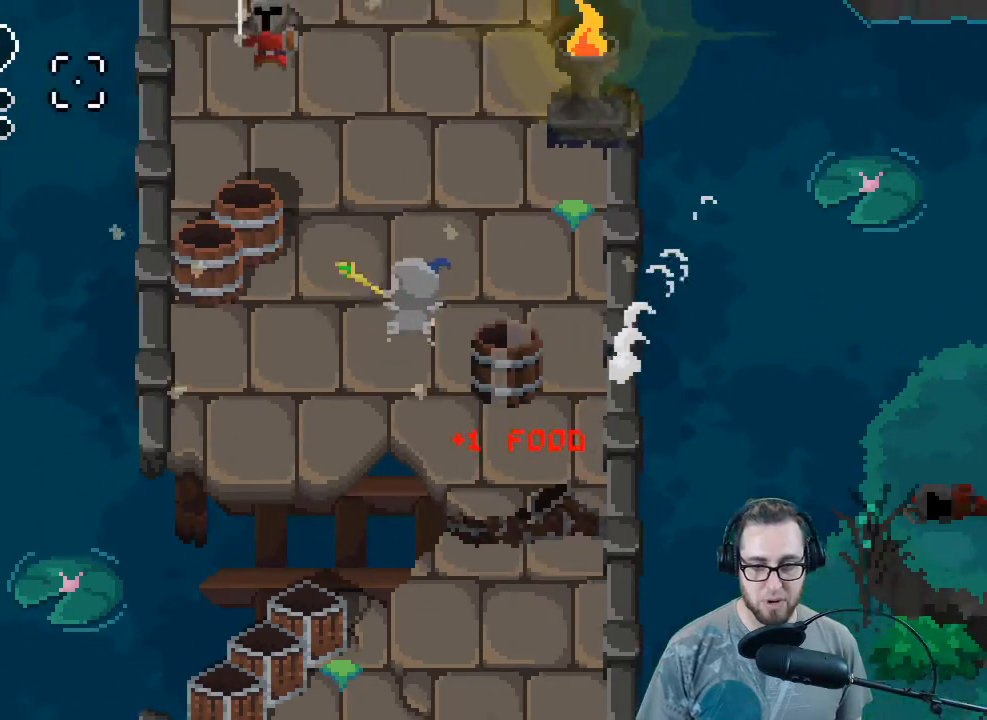
{"buttons": [], "left_stick": "down", "right_stick": "up-left", "events": [[300, "R2", "down"], [300, "left_stick", "up"], [467, "R2", "up"], [467, "left_stick", "down"]]}
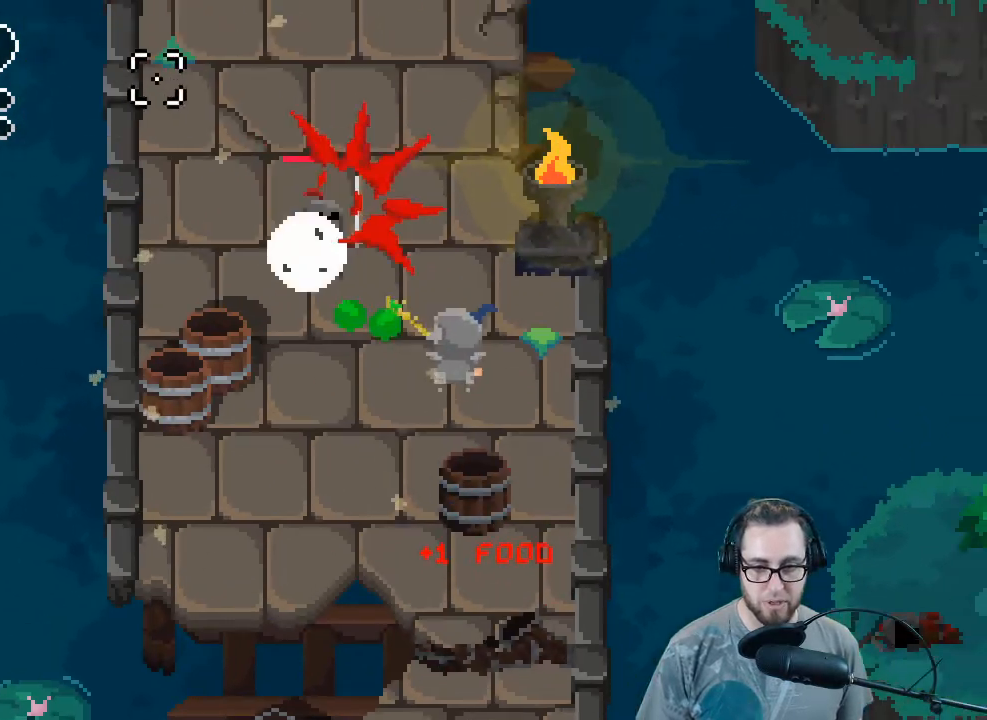
{"buttons": [], "left_stick": "down-right", "right_stick": "up-left", "events": [[167, "left_stick", "down-right"], [300, "R2", "down"], [467, "R2", "up"]]}
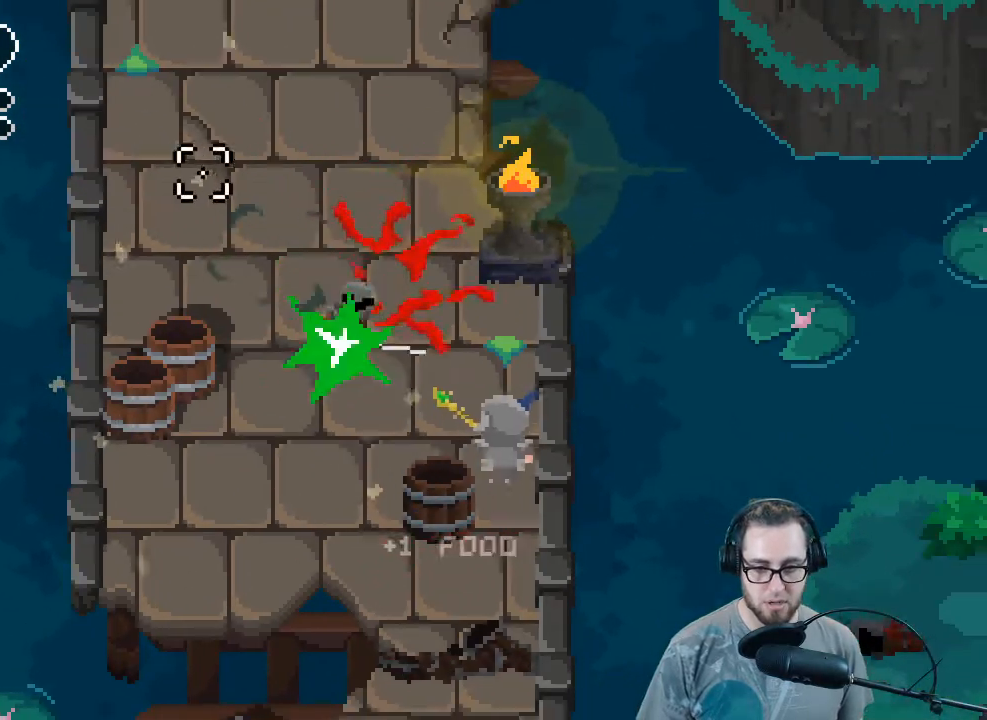
{"buttons": [], "left_stick": "up-left", "right_stick": "up-left", "events": [[67, "left_stick", "up"], [300, "left_stick", "up-left"]]}
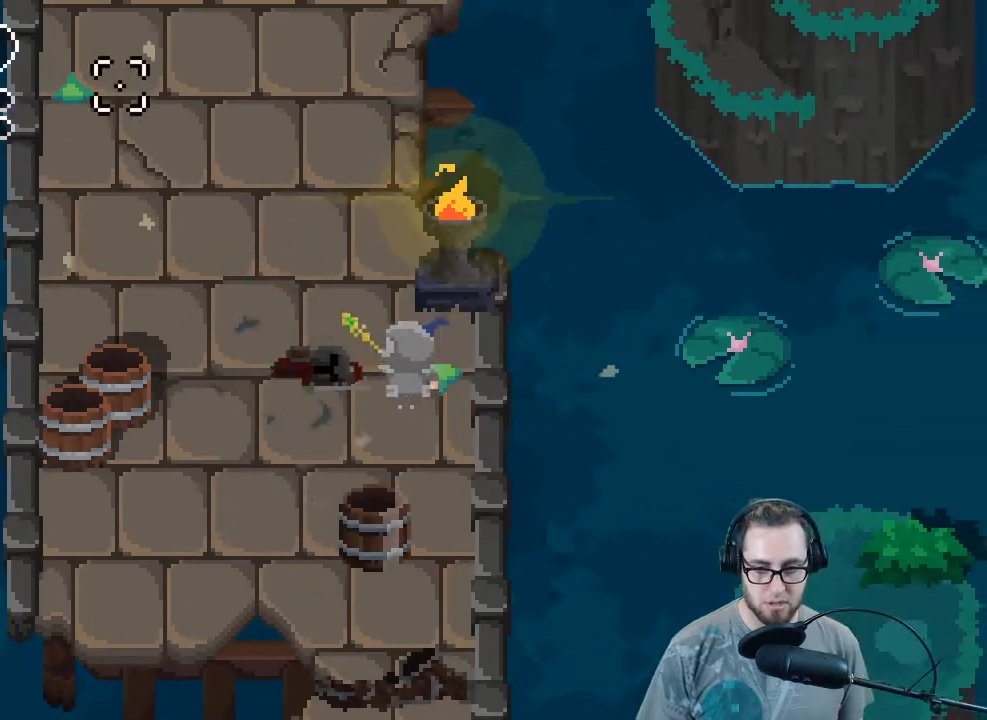
{"buttons": [], "left_stick": "up-left", "right_stick": "left", "events": [[133, "right_stick", "left"]]}
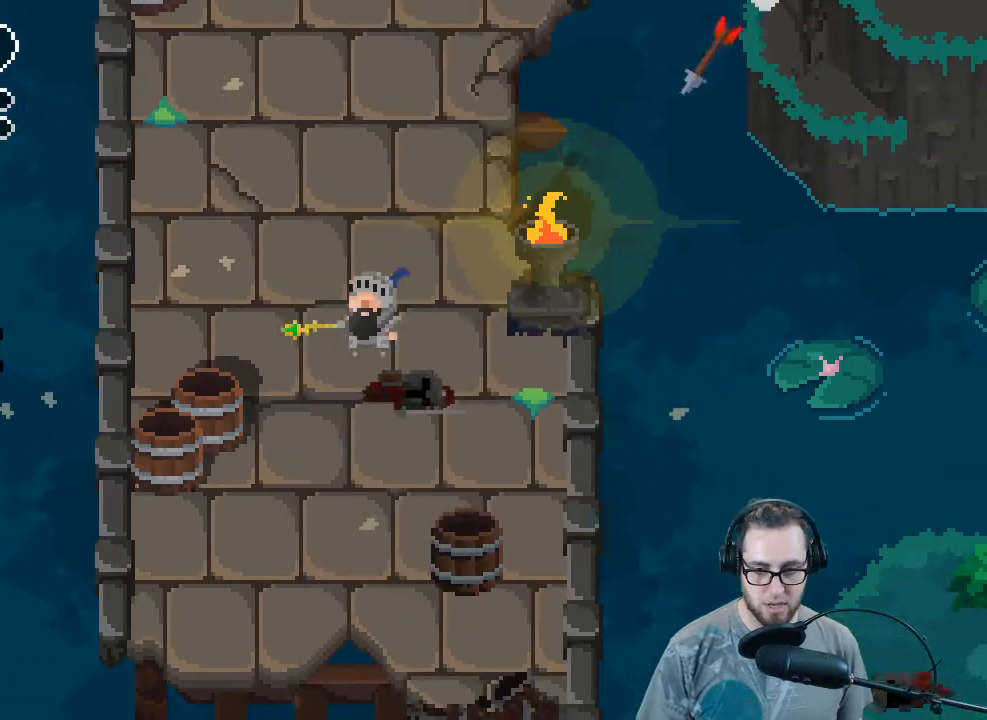
{"buttons": [], "left_stick": "up-left", "right_stick": "left", "events": [[333, "R2", "down"], [467, "R2", "up"]]}
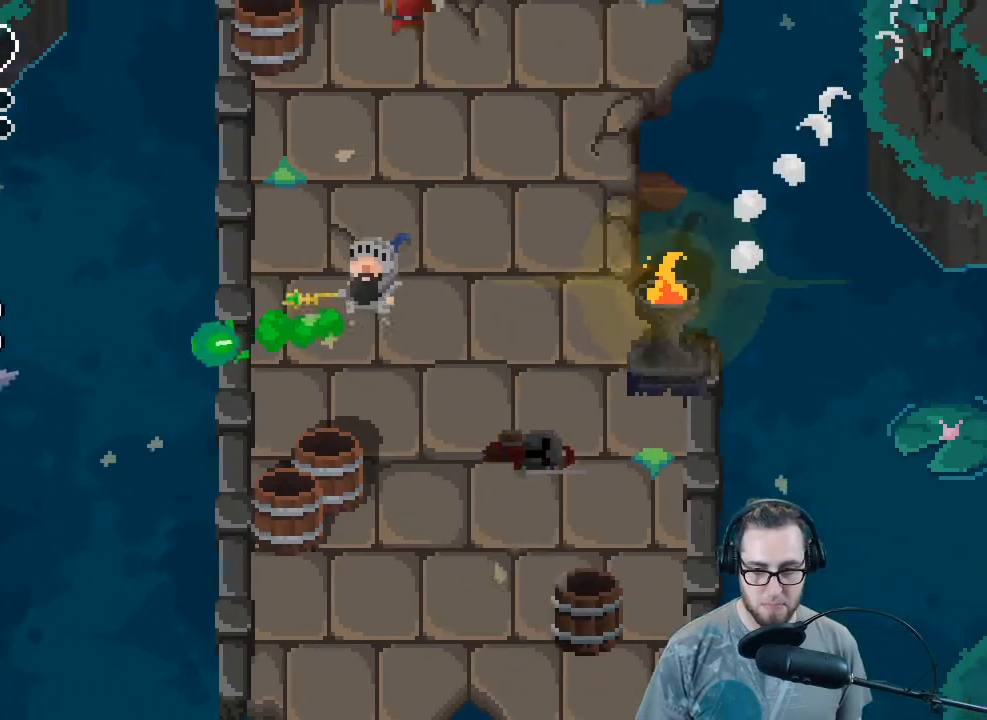
{"buttons": [], "left_stick": "up-left", "right_stick": "left", "events": [[100, "left_stick", "up"], [267, "left_stick", "up-right"], [500, "left_stick", "up-left"]]}
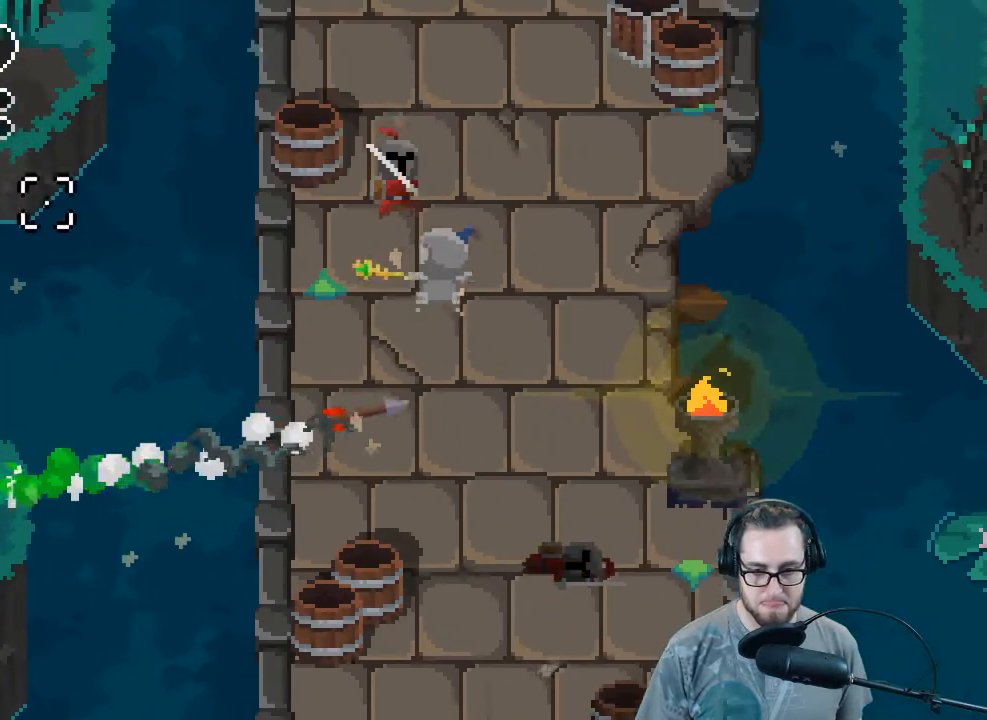
{"buttons": [], "left_stick": "down", "right_stick": "up", "events": [[133, "left_stick", "down"], [300, "right_stick", "up"], [333, "left_stick", "down-left"], [500, "left_stick", "down"]]}
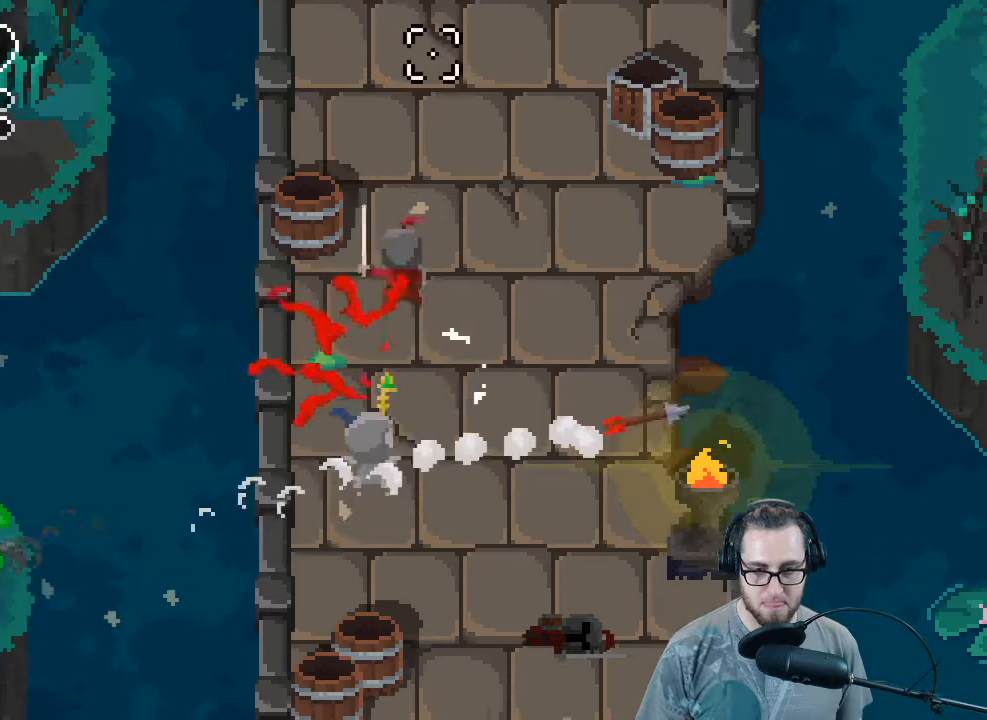
{"buttons": ["L1"], "left_stick": "down-right", "right_stick": "up", "events": [[200, "left_stick", "down-right"], [467, "L1", "down"]]}
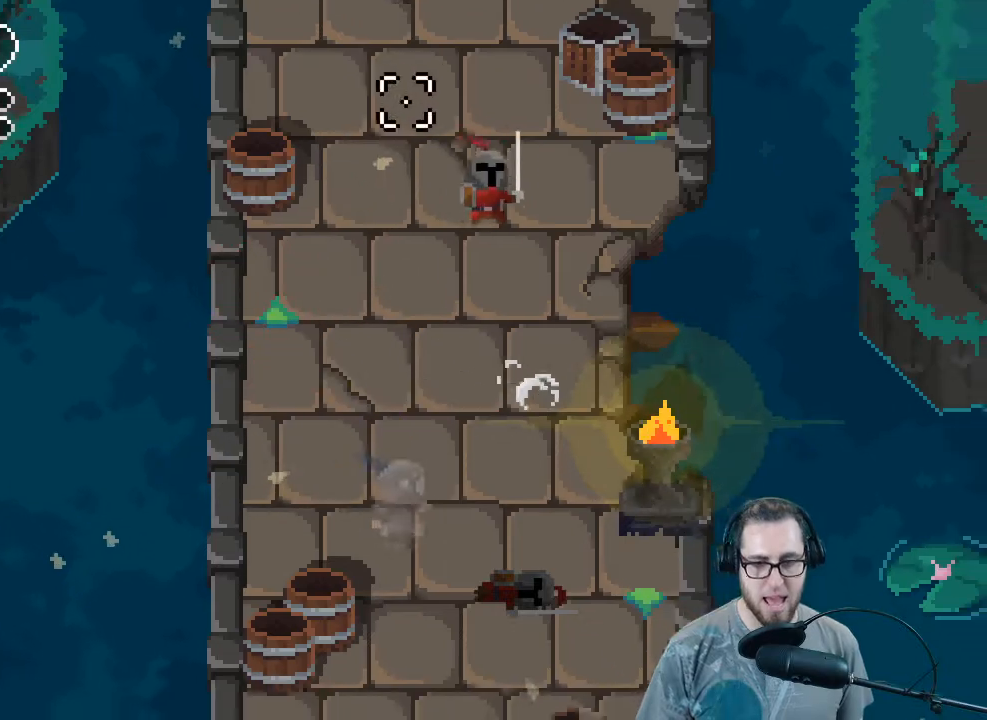
{"buttons": [], "left_stick": "down-left", "right_stick": "up", "events": [[67, "L1", "up"], [333, "R2", "down"], [500, "R2", "up"], [500, "left_stick", "down-left"]]}
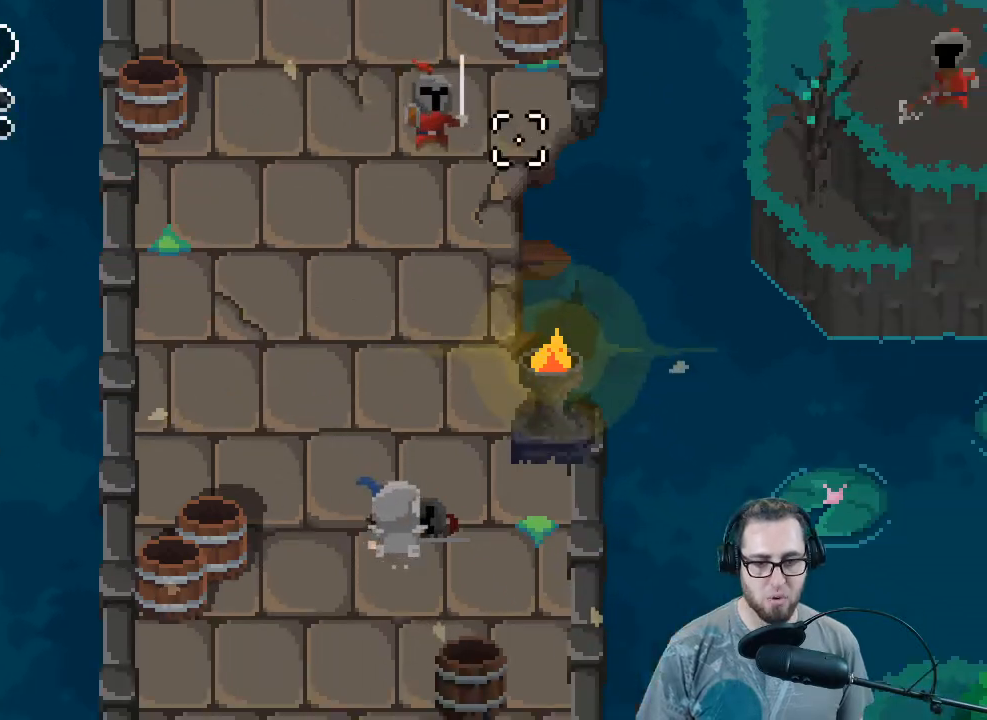
{"buttons": [], "left_stick": "up-left", "right_stick": "up", "events": [[233, "left_stick", "up"], [500, "left_stick", "up-left"]]}